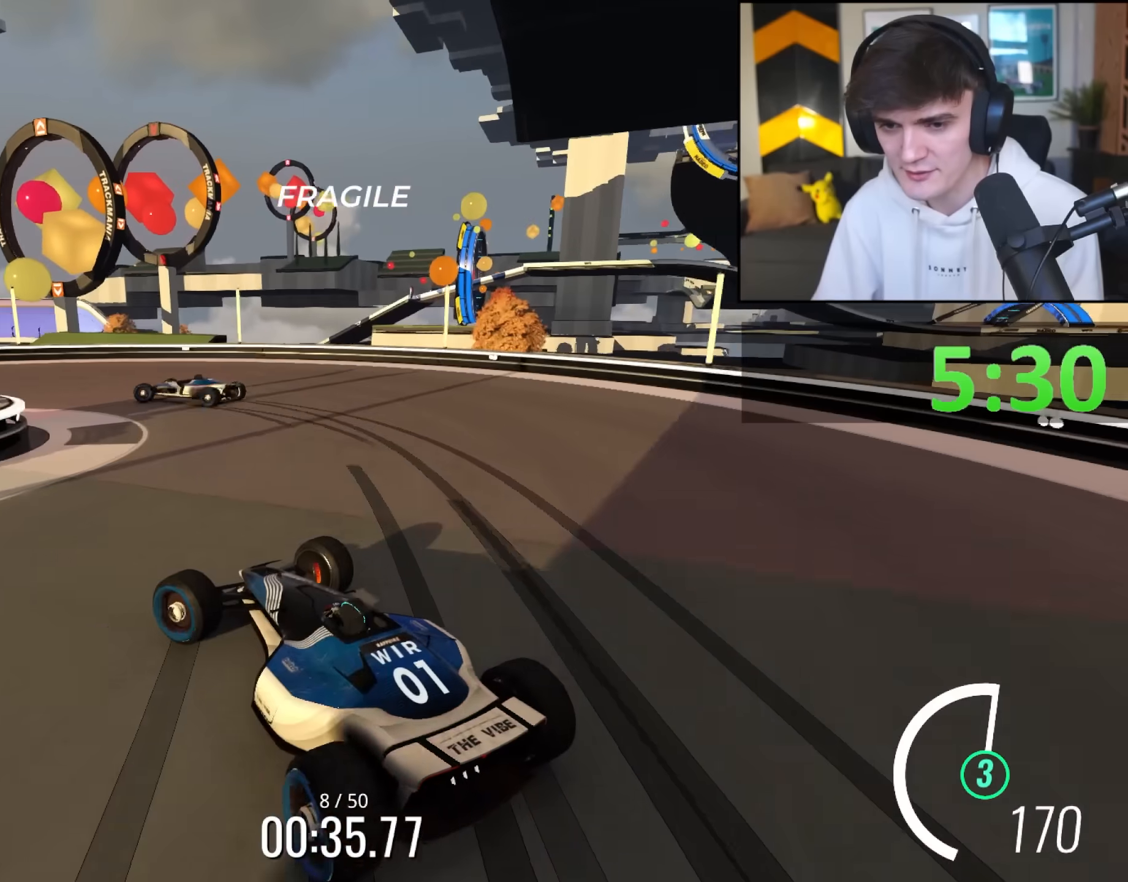
Gameplay with keyboard; each line is a JSON object with the keys held at the frame after it. "events" lists presses ("down") and releases ("up") of "brake", "down", "left", "right" and "up" between this image and that frame as [ms after this image, input, new state], when the widget could be followed in between. No other keys are recorded. Mouse input is not recorded. Key names are as the overlay labels them; some are game actions (e.g. jump) rather than physical keys.
{"keys": ["left", "up"], "events": [[167, "up", "down"]]}
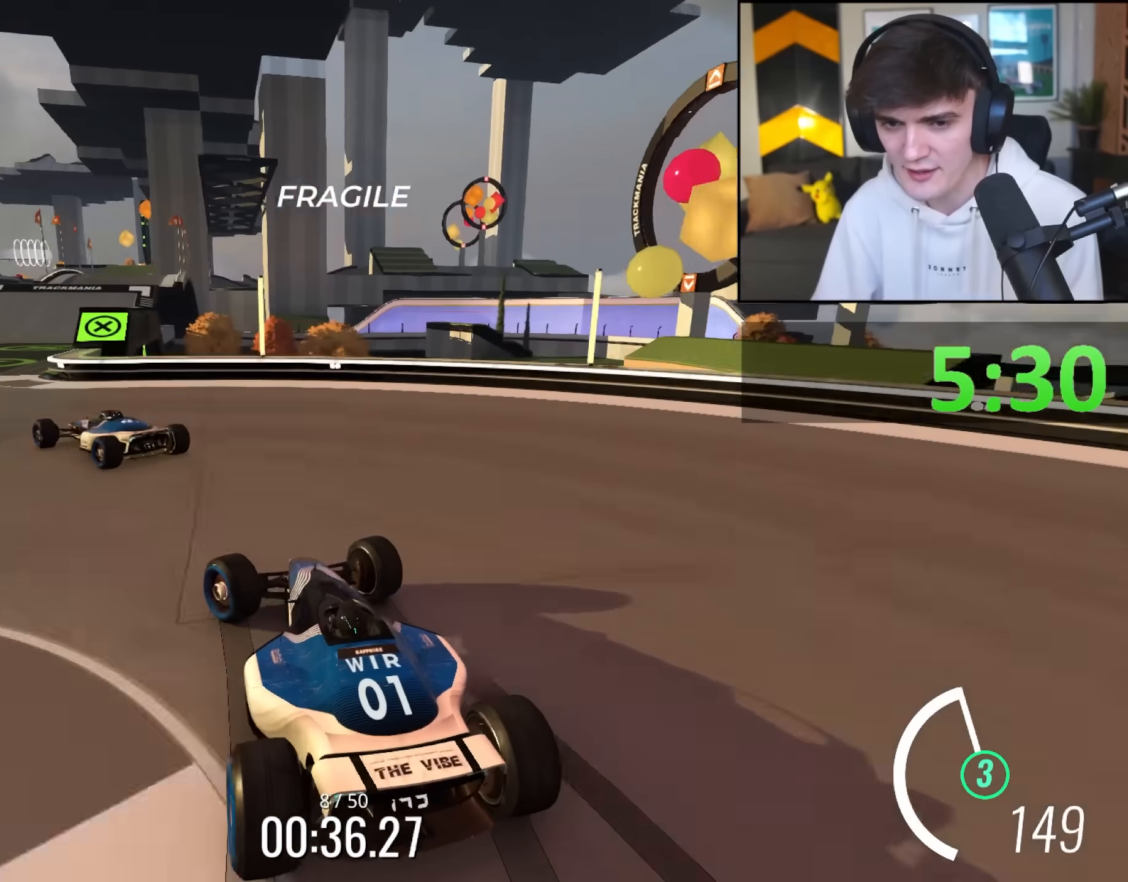
{"keys": ["right", "up"], "events": [[50, "up", "up"], [100, "up", "down"], [333, "left", "up"], [417, "right", "down"]]}
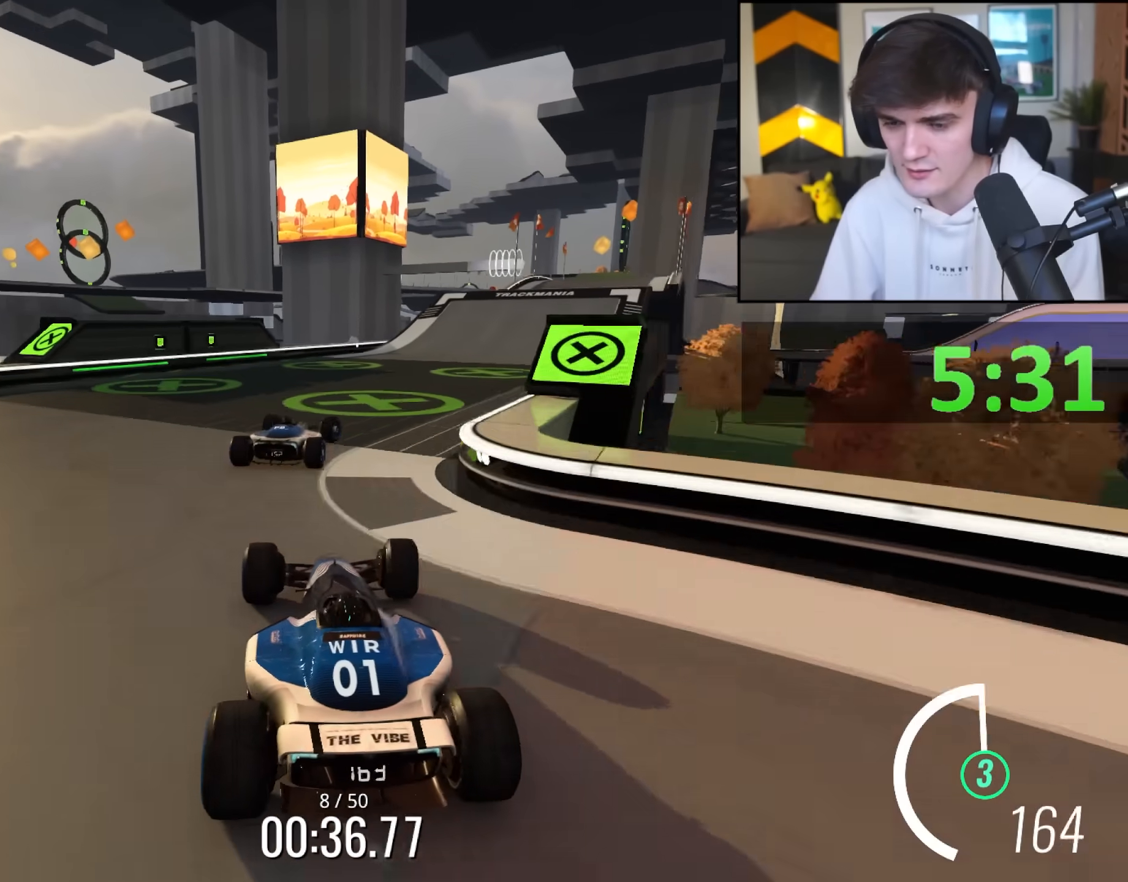
{"keys": ["up"], "events": [[250, "right", "up"]]}
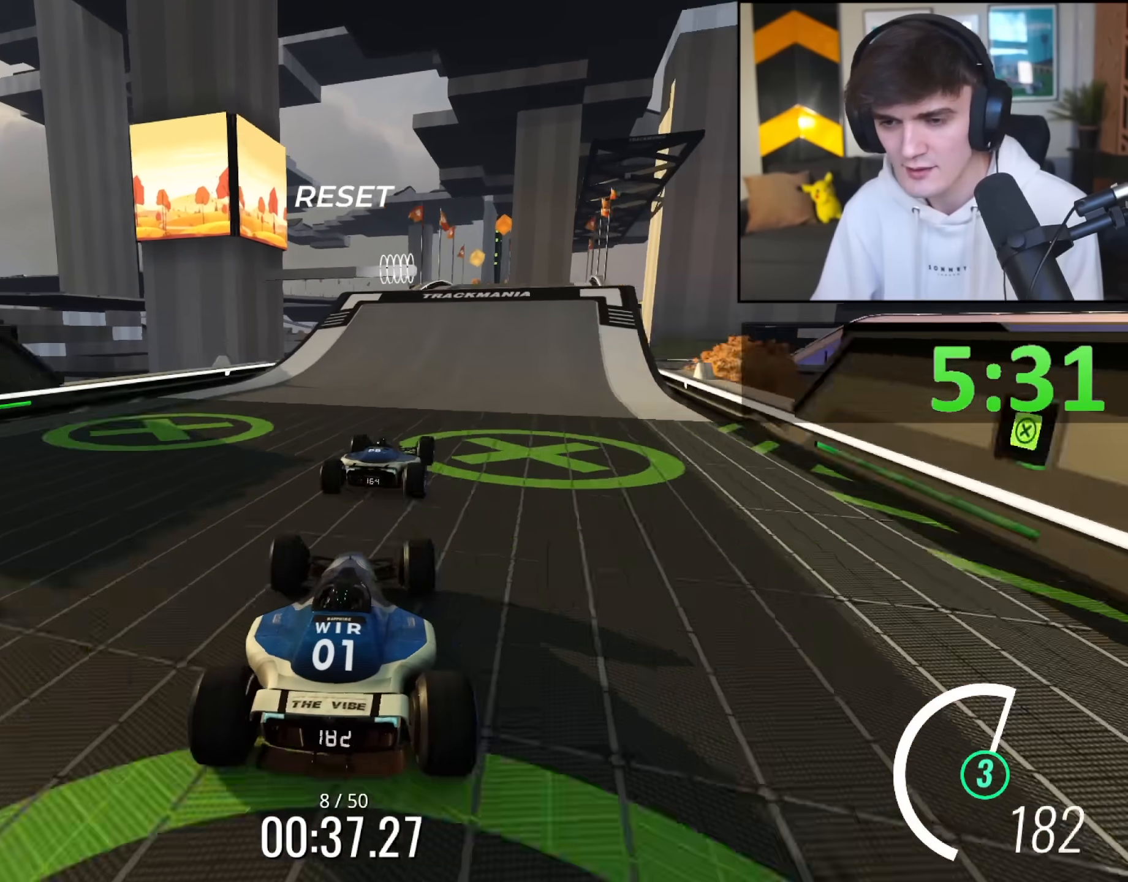
{"keys": ["right", "up"], "events": [[33, "right", "down"], [133, "right", "up"], [450, "right", "down"]]}
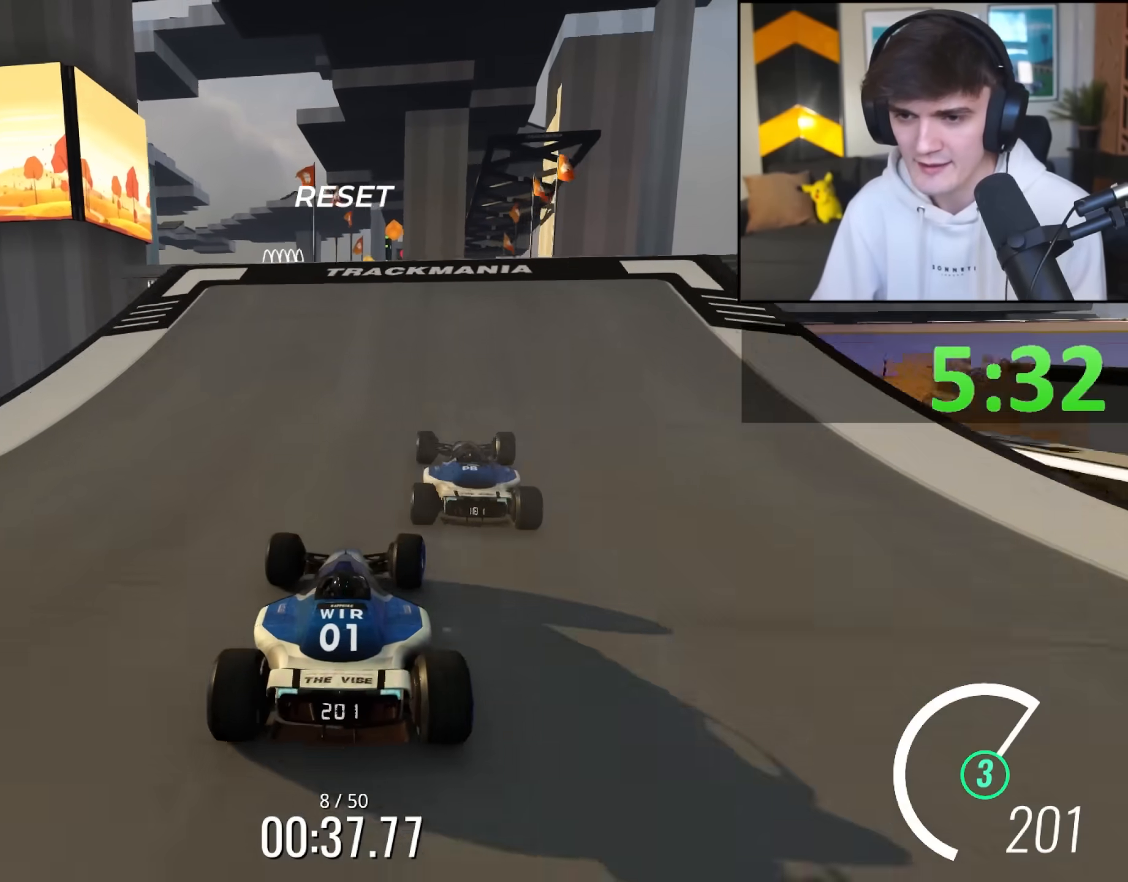
{"keys": ["up"], "events": [[150, "right", "up"], [233, "left", "down"], [283, "left", "up"]]}
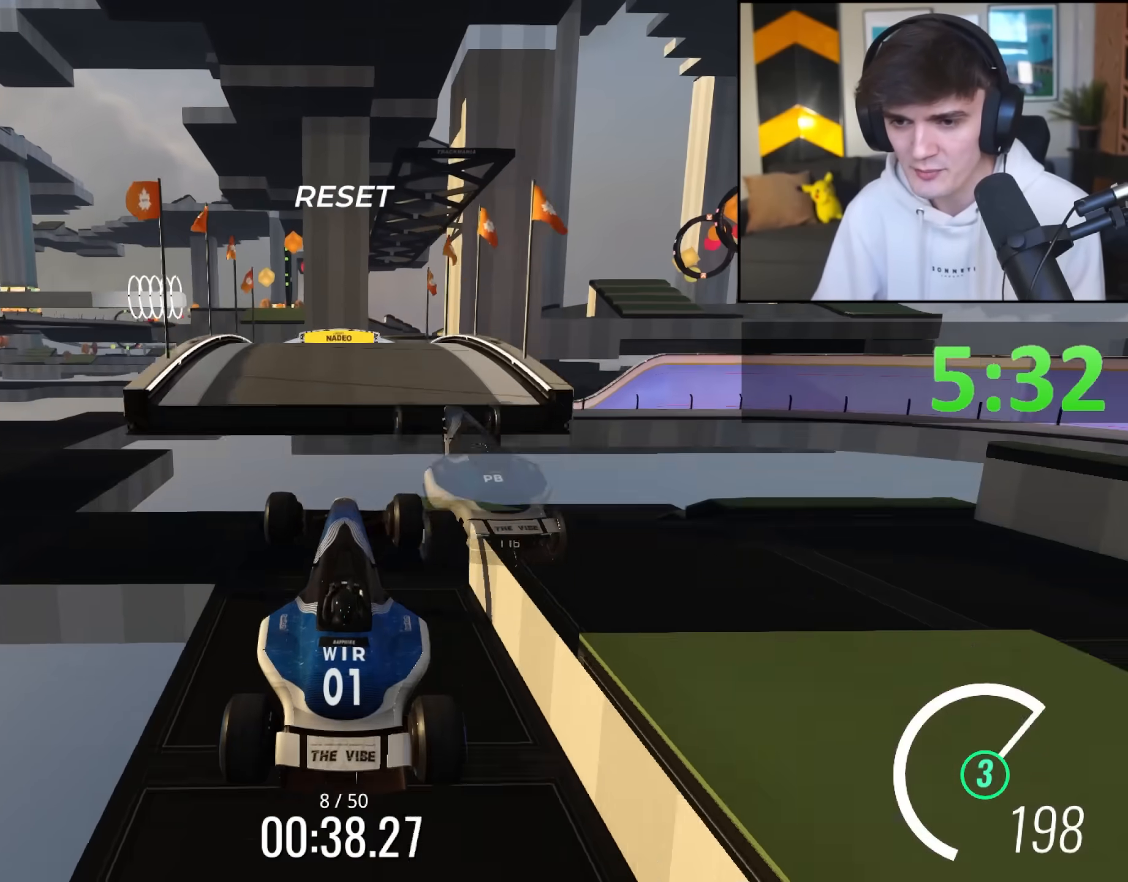
{"keys": ["up"], "events": []}
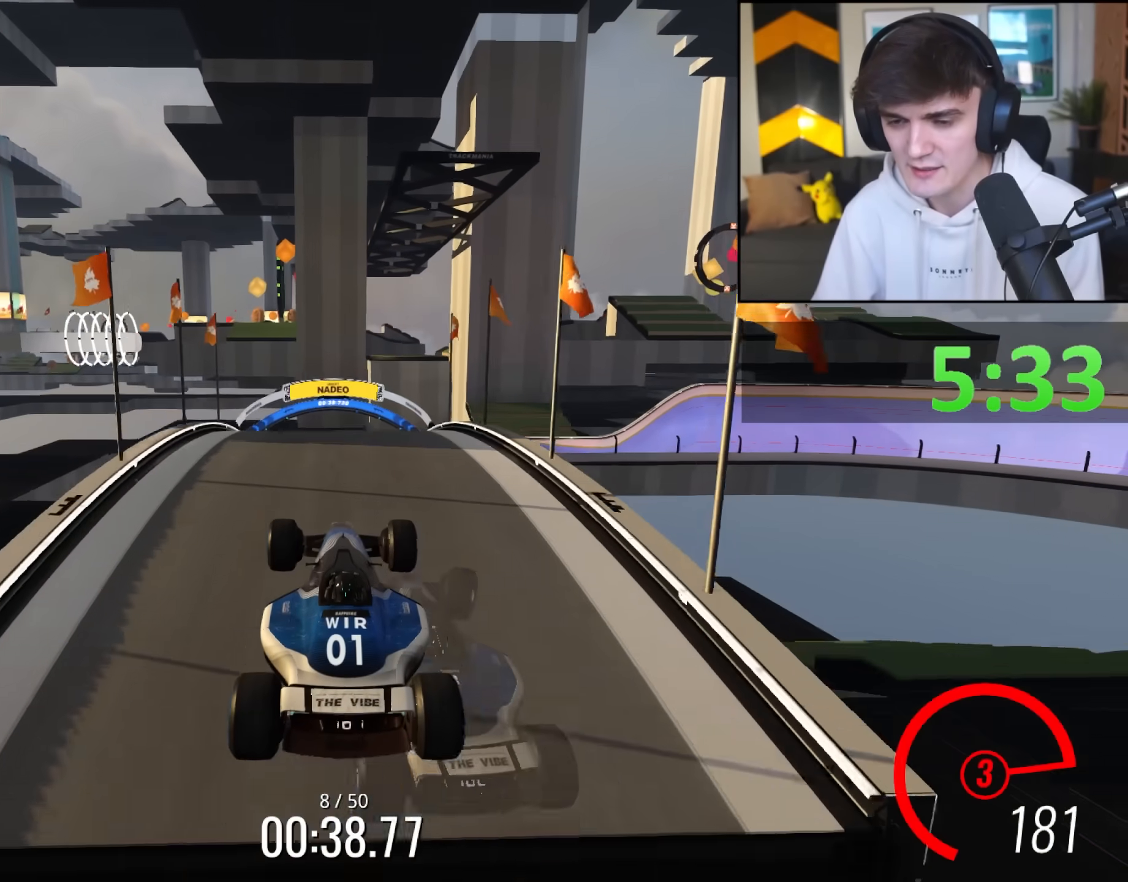
{"keys": ["up"], "events": [[33, "right", "down"], [317, "right", "up"], [400, "brake", "down"], [450, "brake", "up"]]}
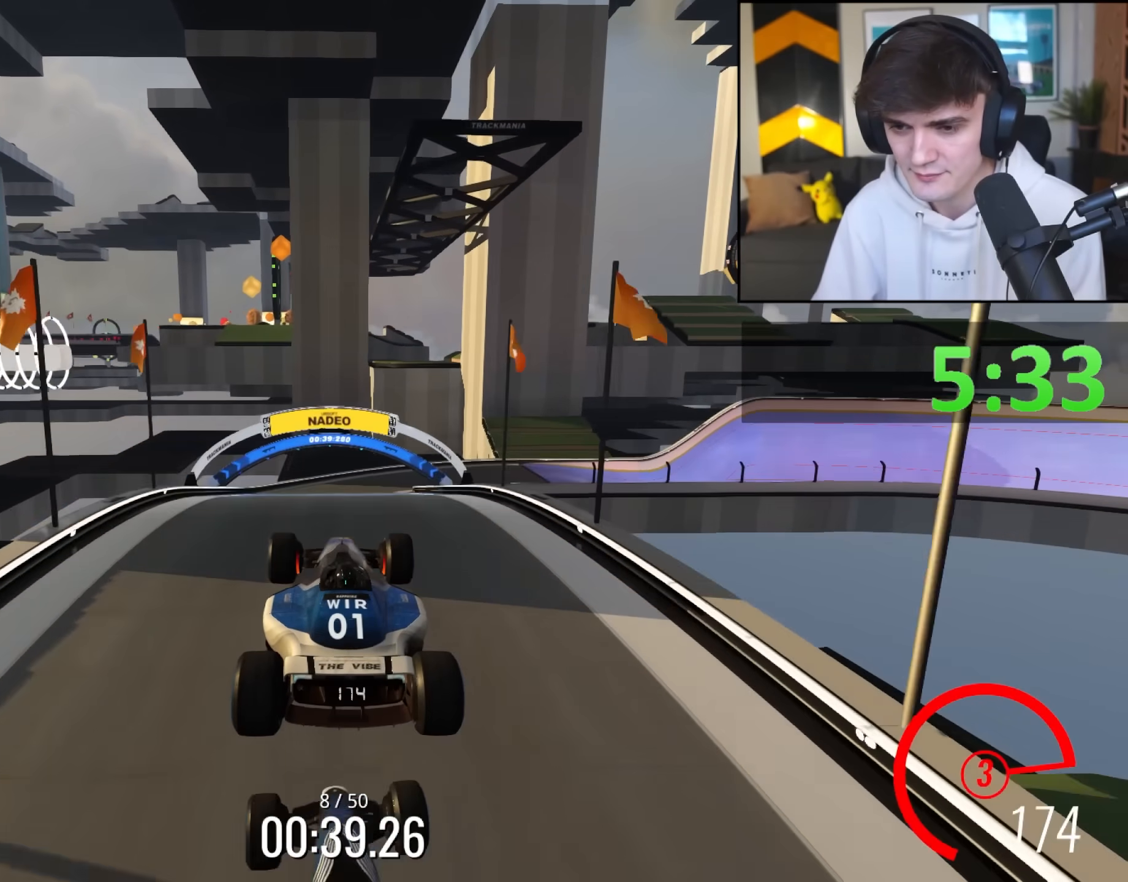
{"keys": ["up"], "events": [[283, "left", "down"], [433, "left", "up"]]}
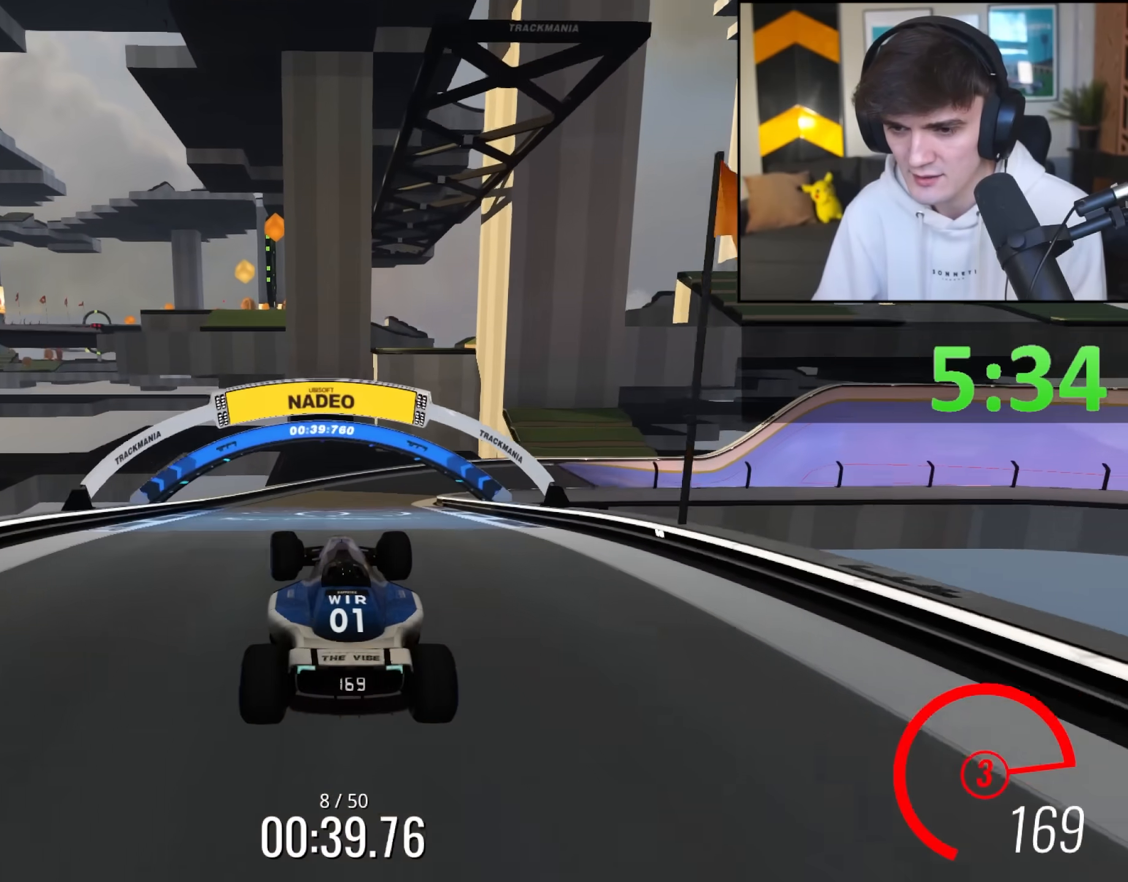
{"keys": ["up"], "events": [[17, "left", "down"], [150, "left", "up"]]}
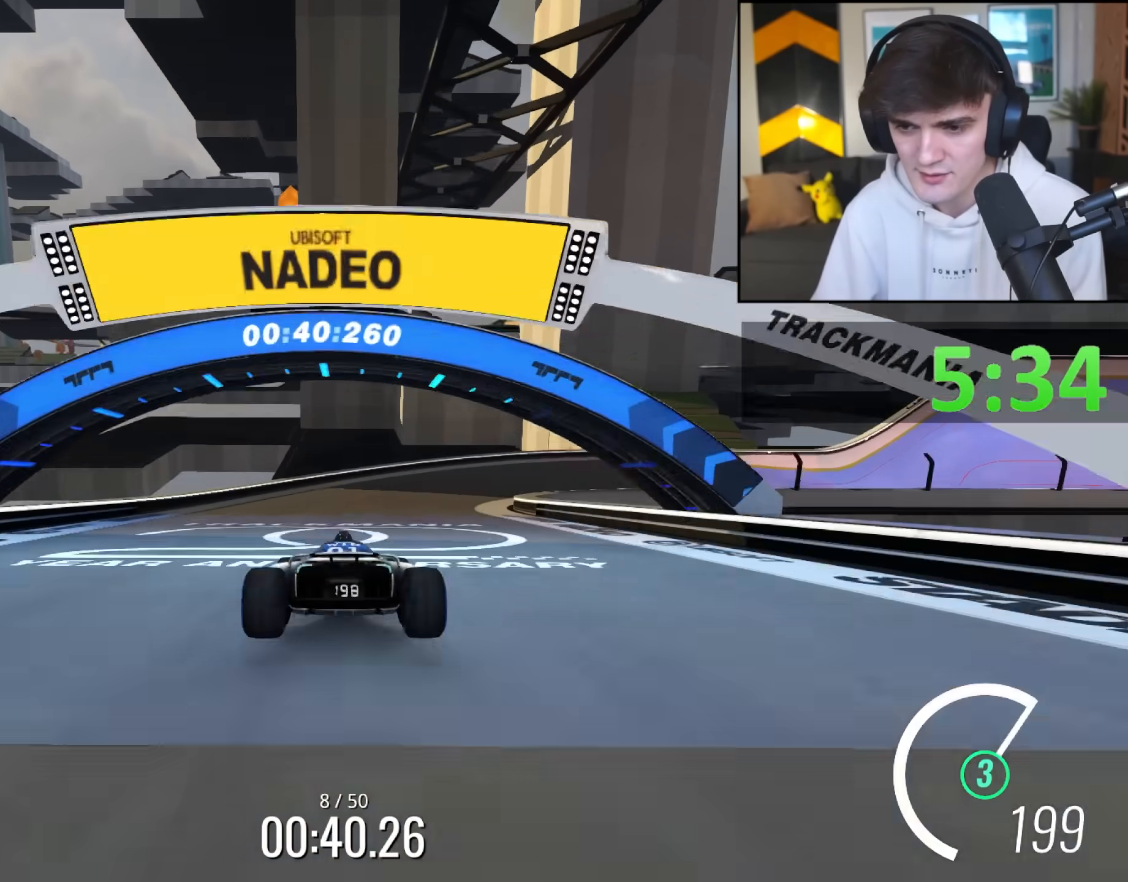
{"keys": ["right", "up"], "events": [[83, "right", "down"], [317, "right", "up"], [367, "right", "down"]]}
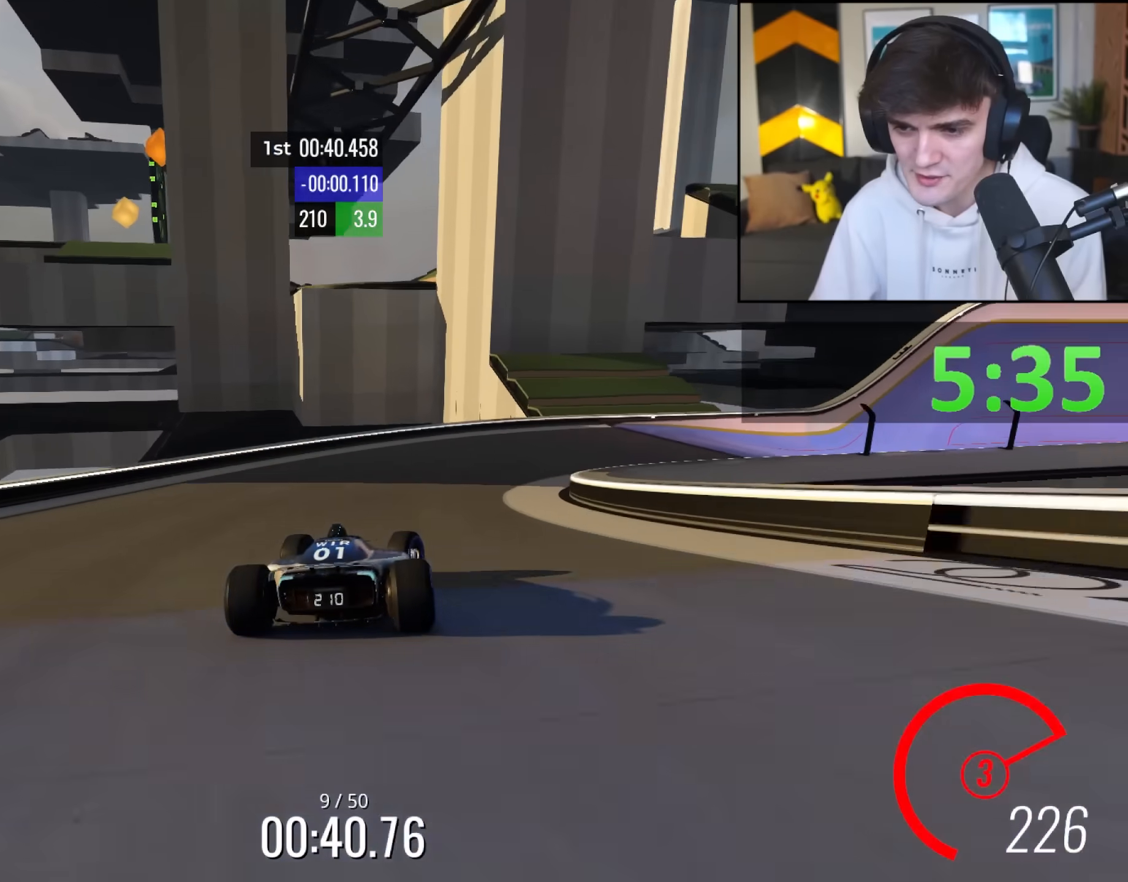
{"keys": ["right", "up"], "events": []}
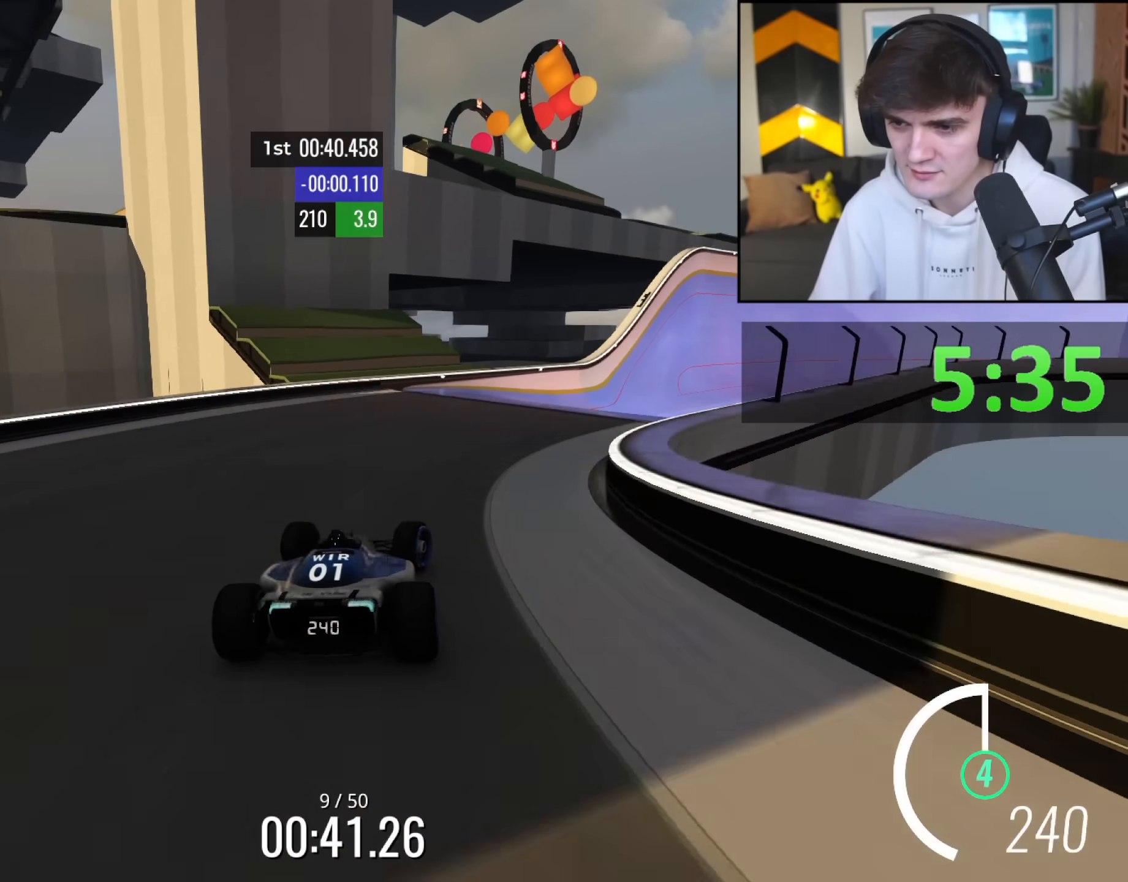
{"keys": ["up"], "events": [[450, "right", "up"]]}
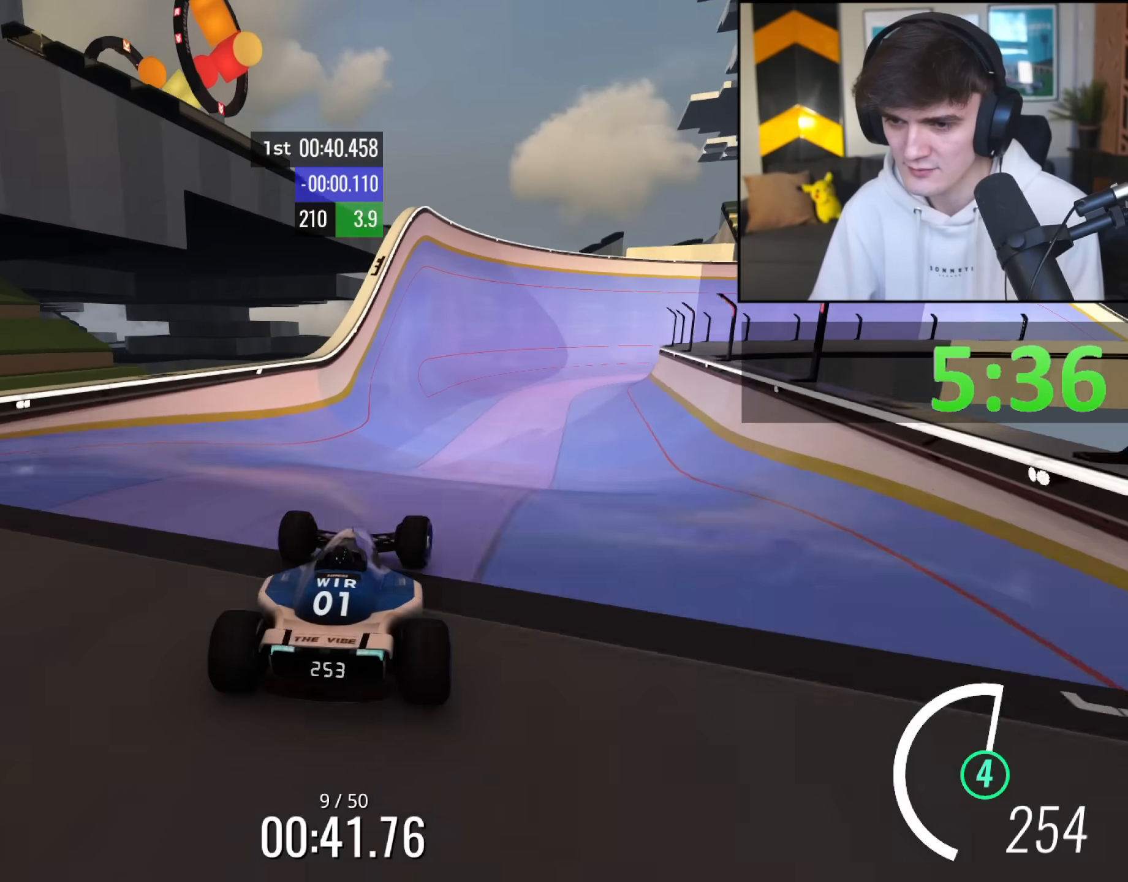
{"keys": ["left", "up"], "events": [[183, "brake", "down"], [217, "brake", "up"], [367, "left", "down"]]}
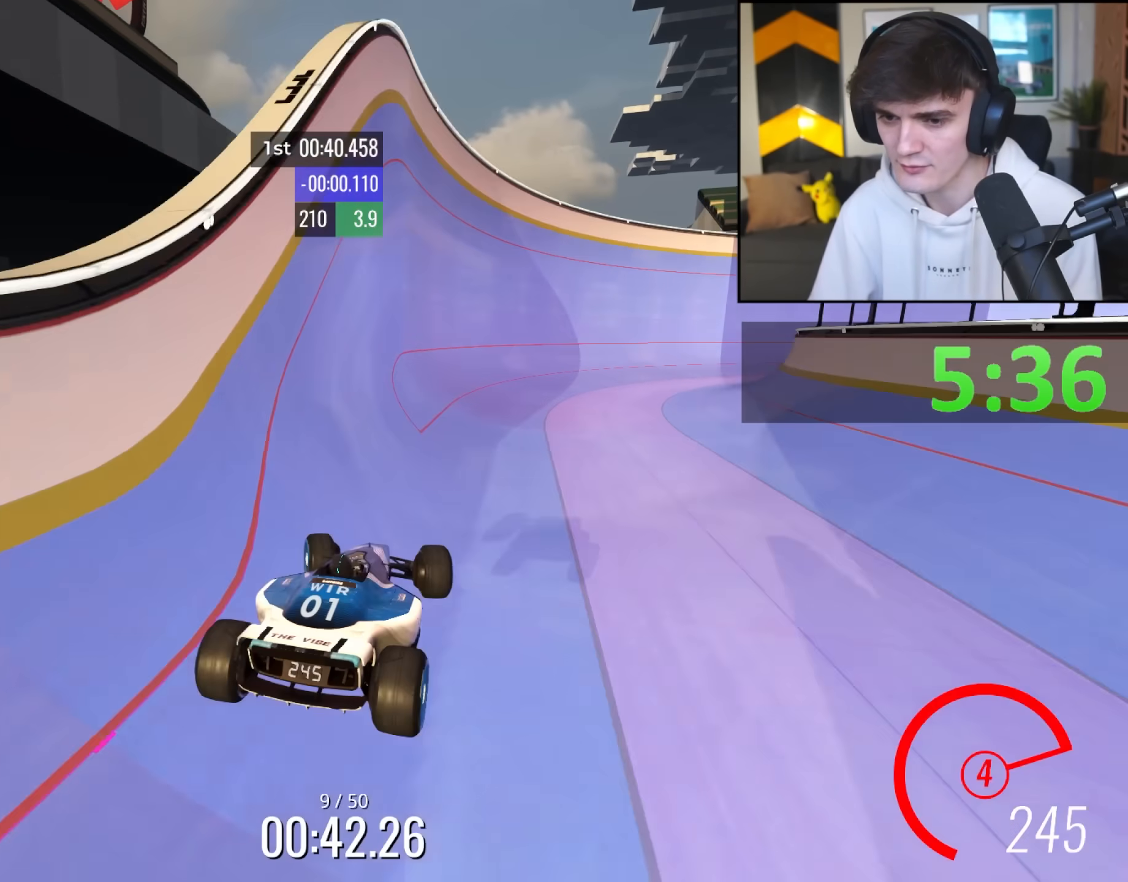
{"keys": ["right", "up"], "events": [[150, "left", "up"], [150, "right", "down"]]}
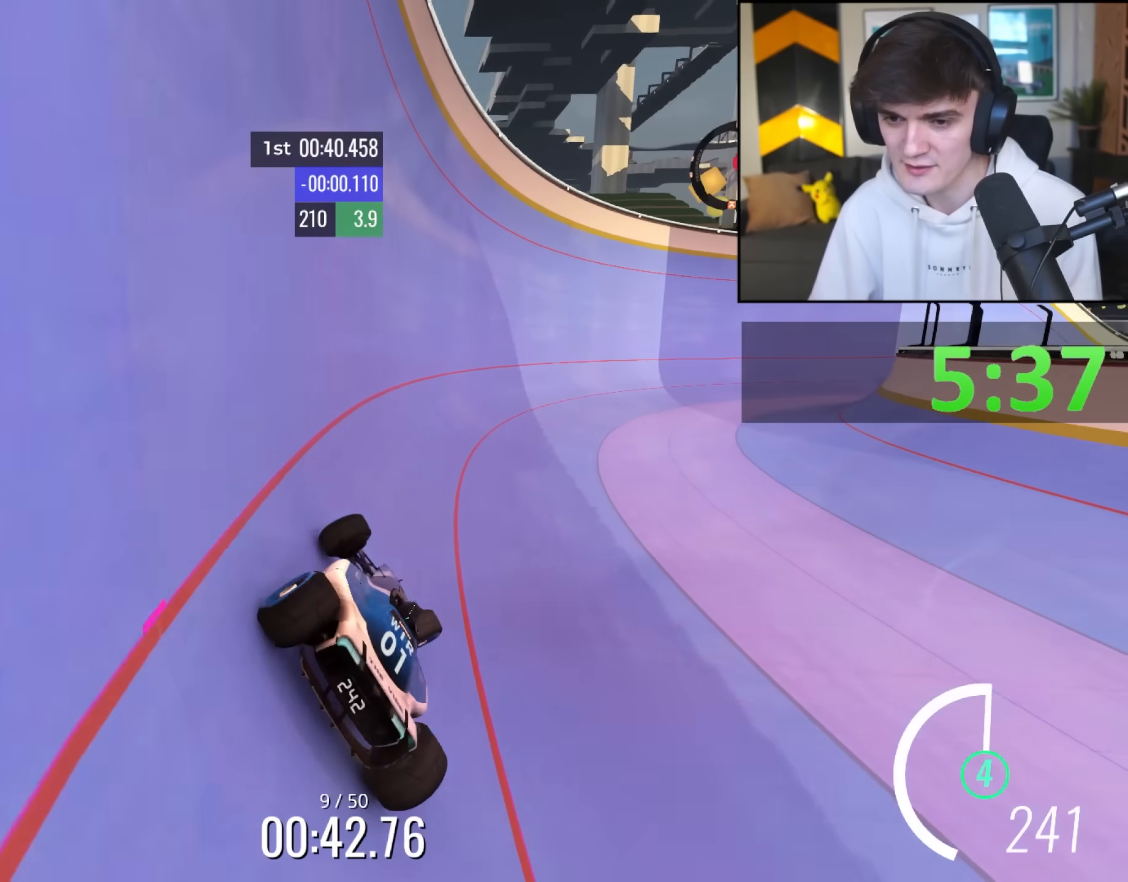
{"keys": ["right", "up"], "events": [[117, "right", "up"], [217, "right", "down"], [450, "right", "up"], [483, "right", "down"]]}
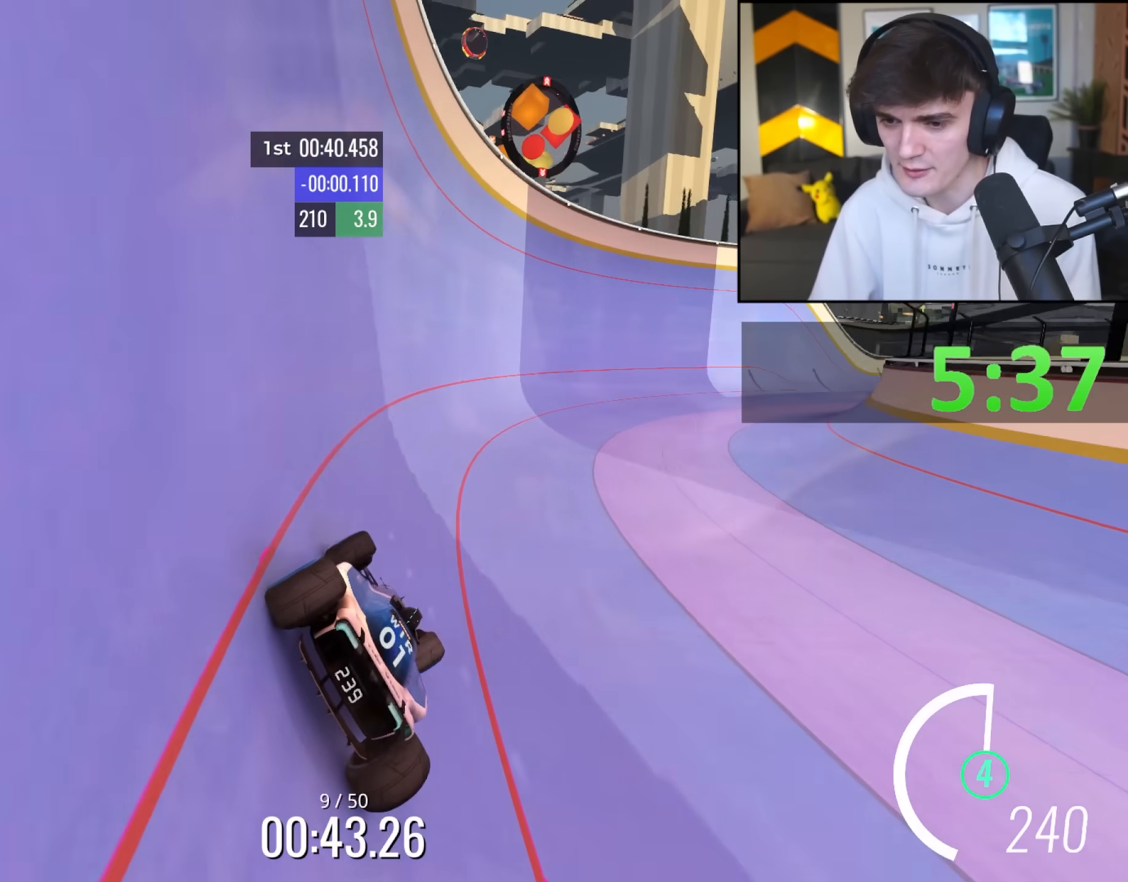
{"keys": ["right", "up"], "events": []}
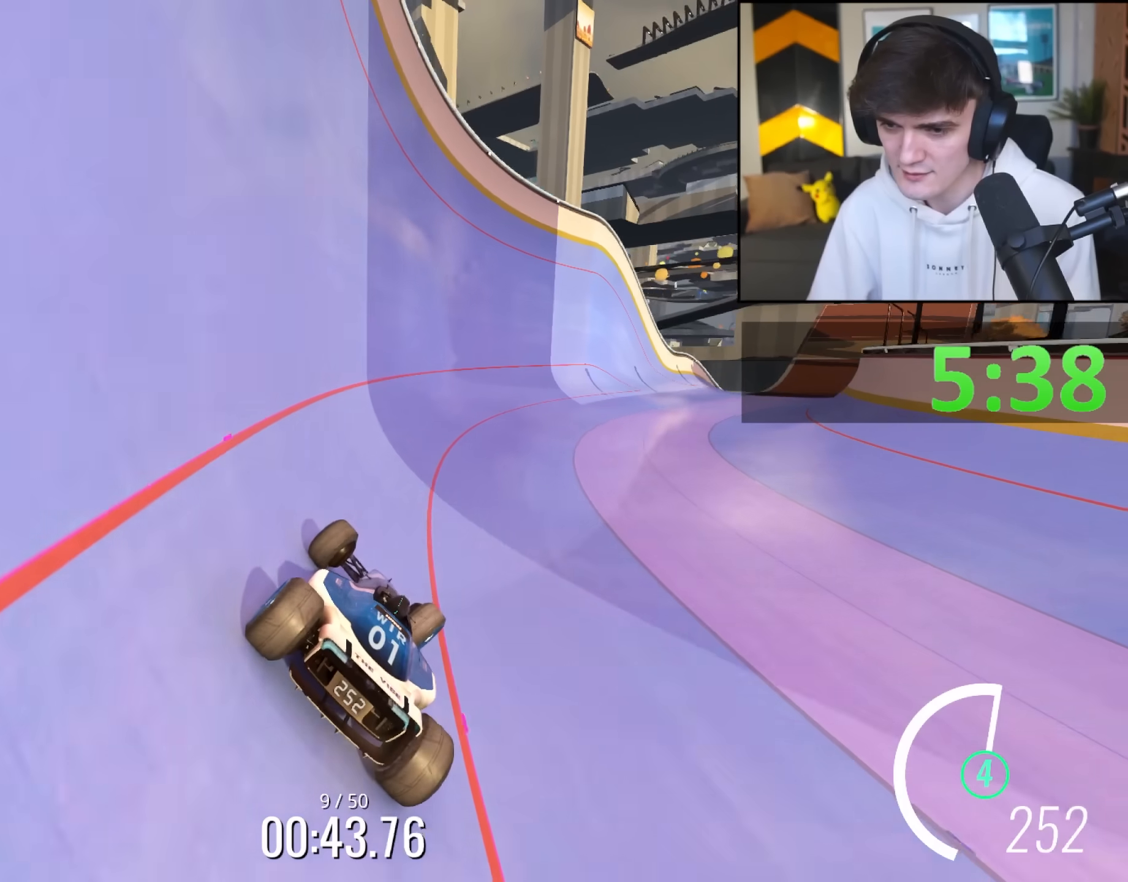
{"keys": ["right", "up"], "events": []}
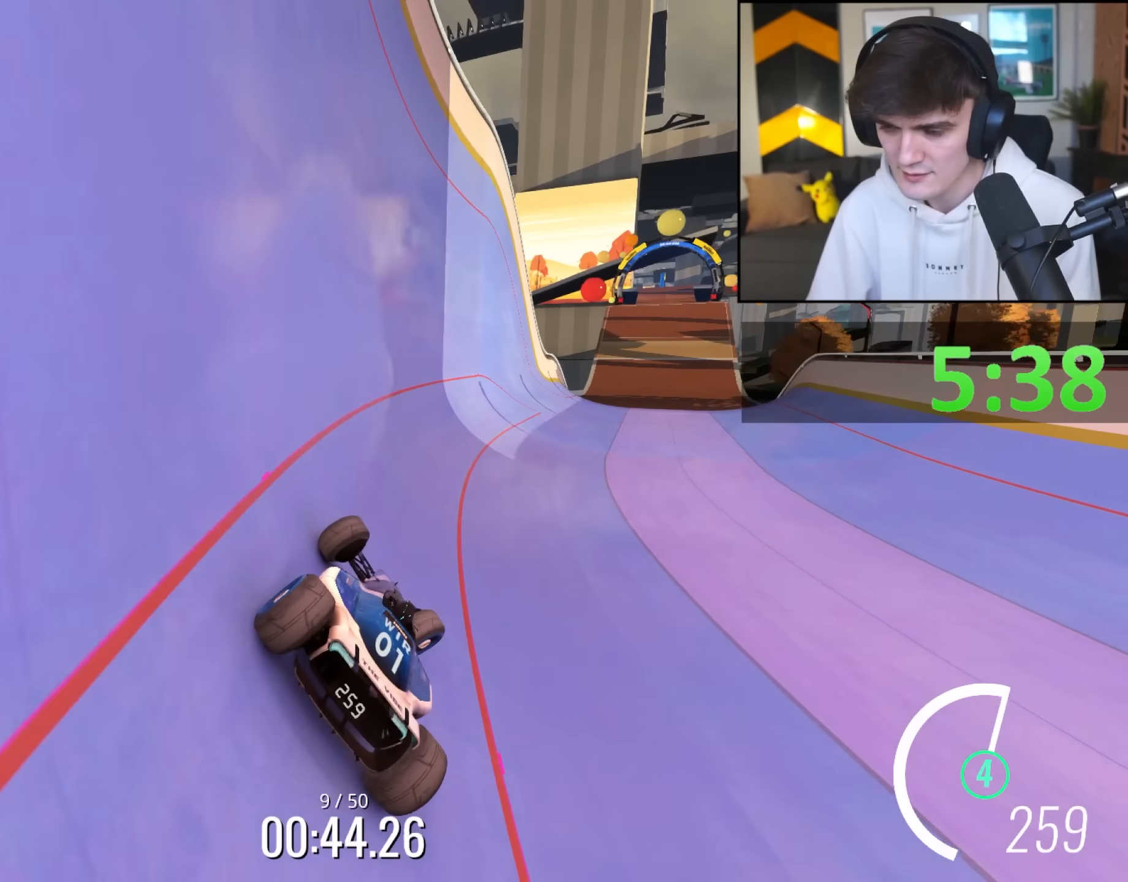
{"keys": ["up"], "events": [[300, "right", "up"]]}
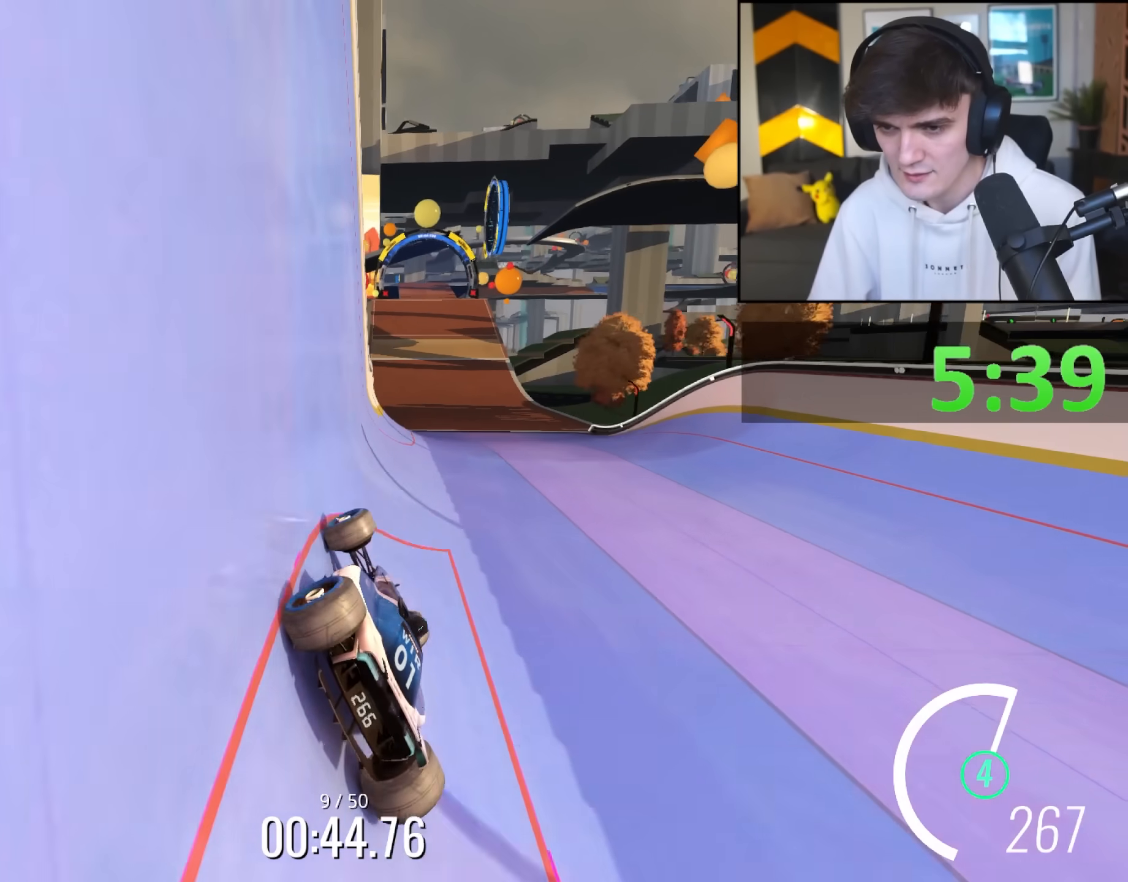
{"keys": ["up"], "events": [[167, "right", "down"], [267, "right", "up"]]}
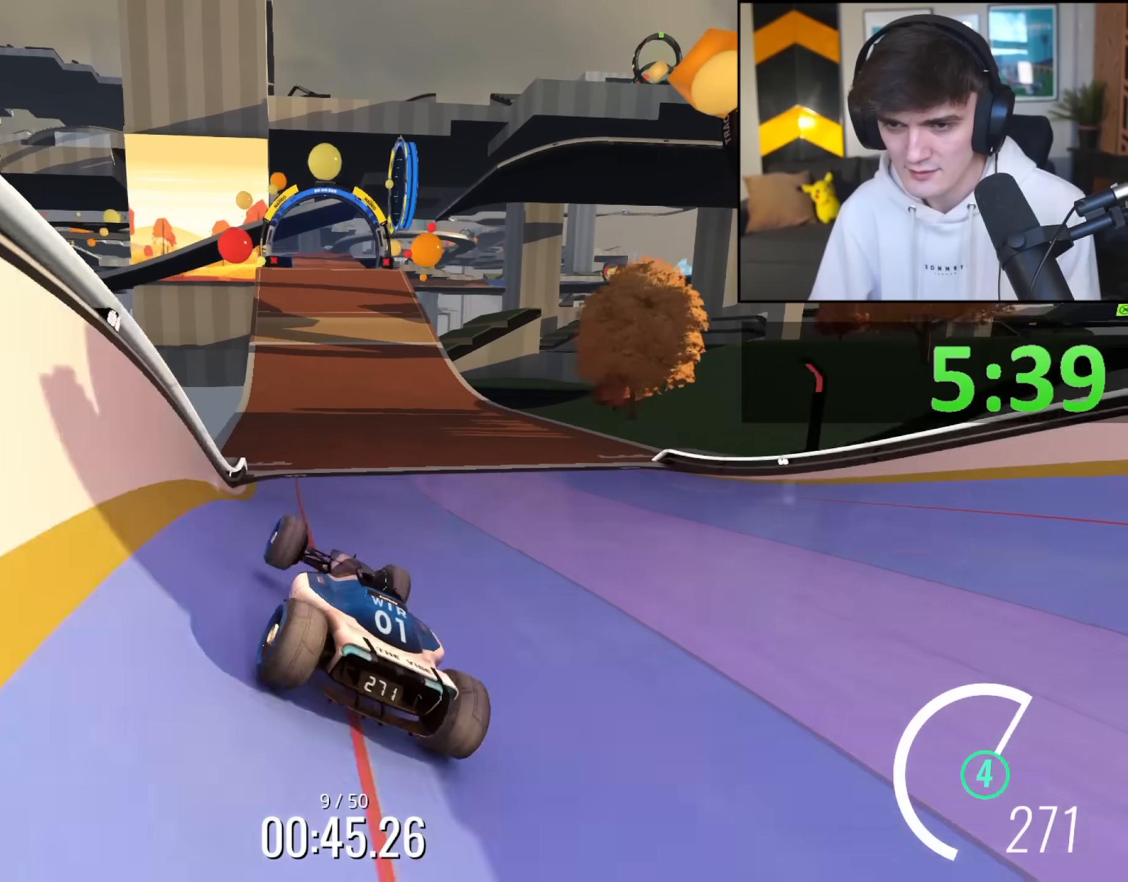
{"keys": ["right", "up"], "events": [[133, "brake", "down"], [200, "right", "down"], [233, "brake", "up"]]}
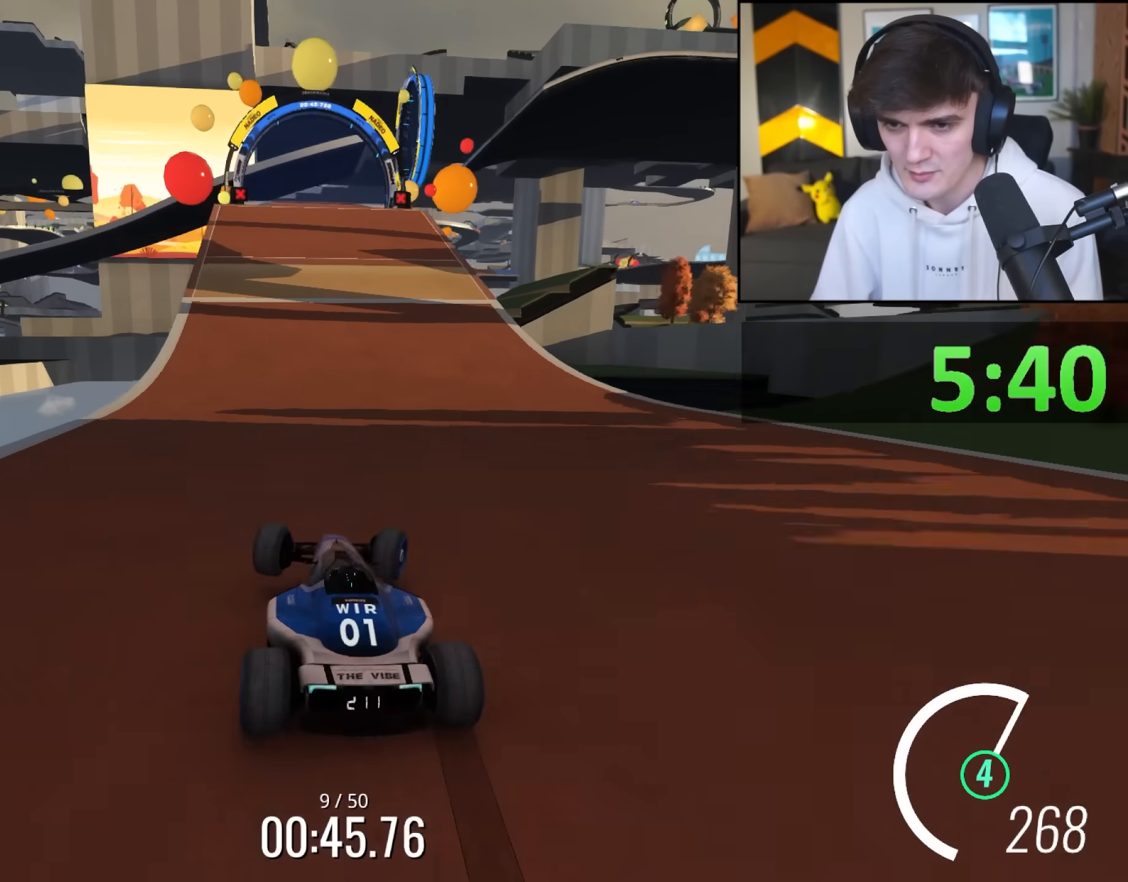
{"keys": ["up"], "events": [[17, "right", "up"], [150, "left", "down"], [200, "left", "up"], [350, "left", "down"], [433, "left", "up"]]}
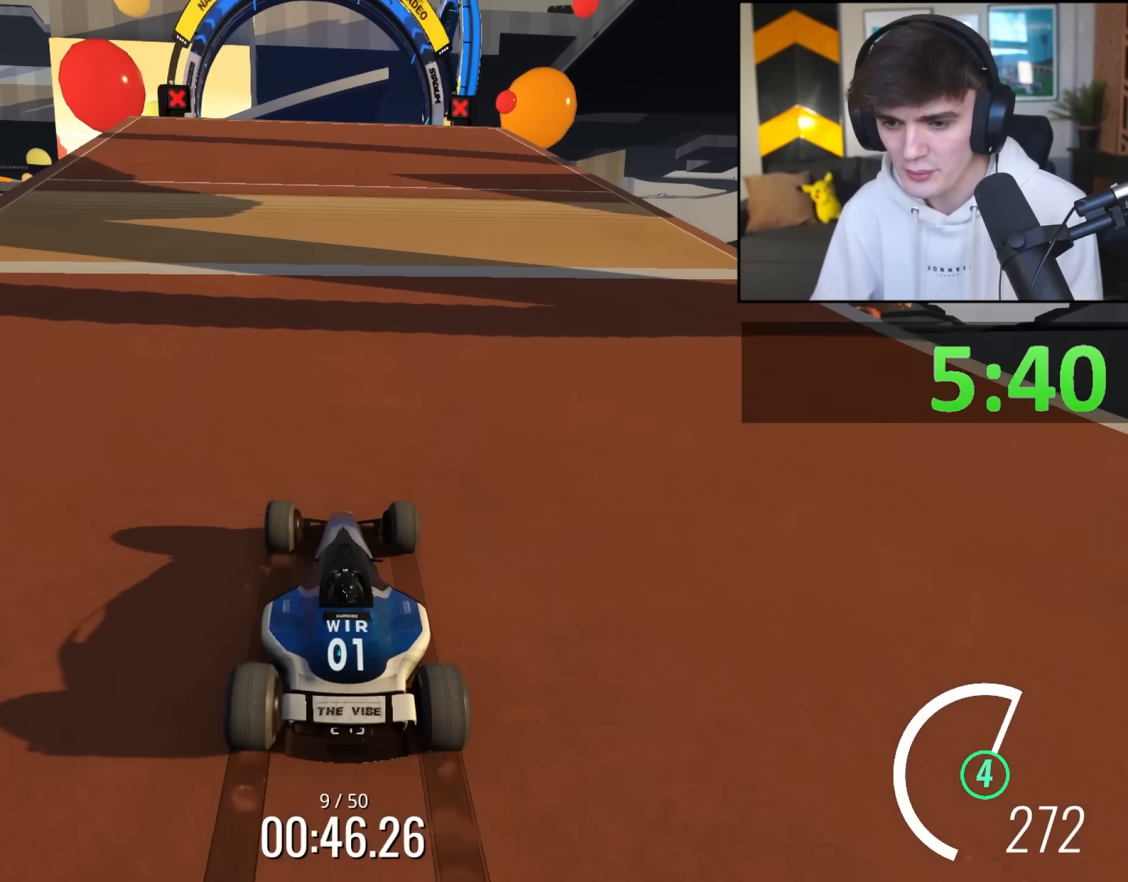
{"keys": ["left", "up"], "events": [[450, "left", "down"]]}
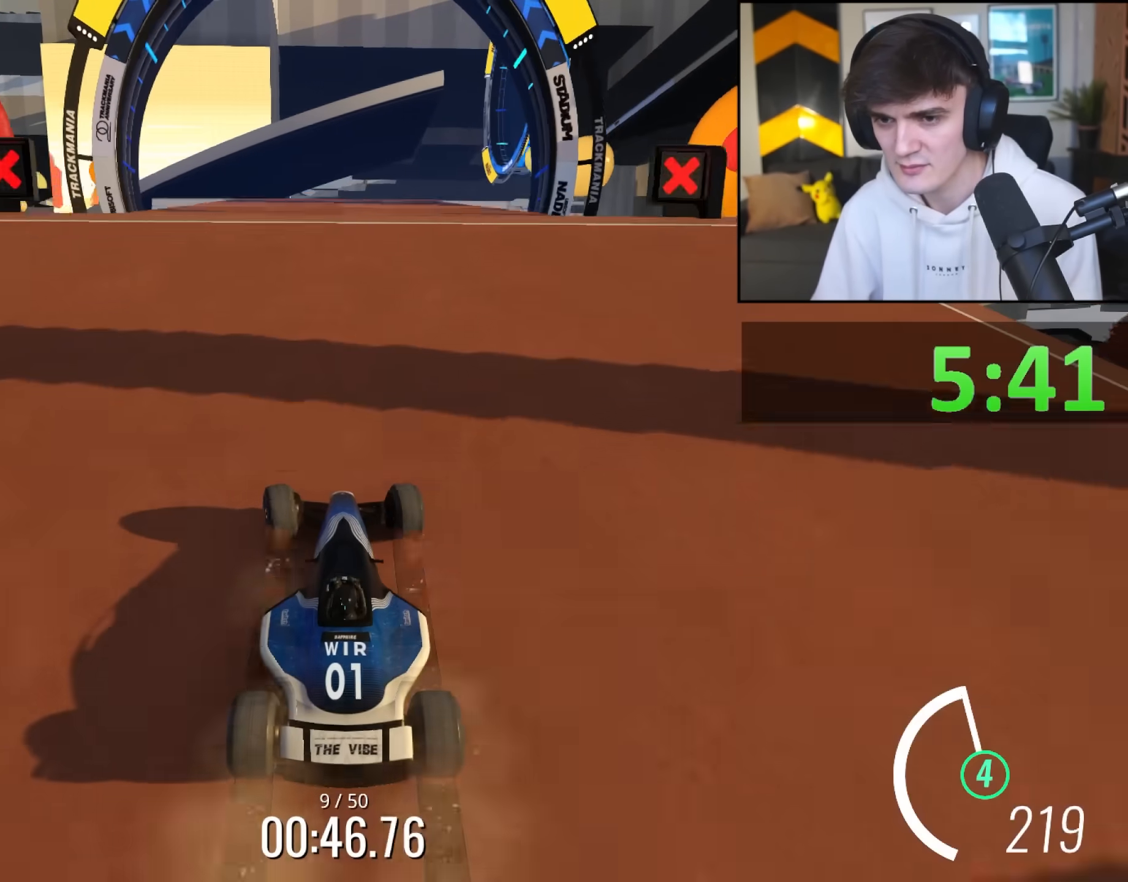
{"keys": ["up"], "events": [[50, "left", "up"]]}
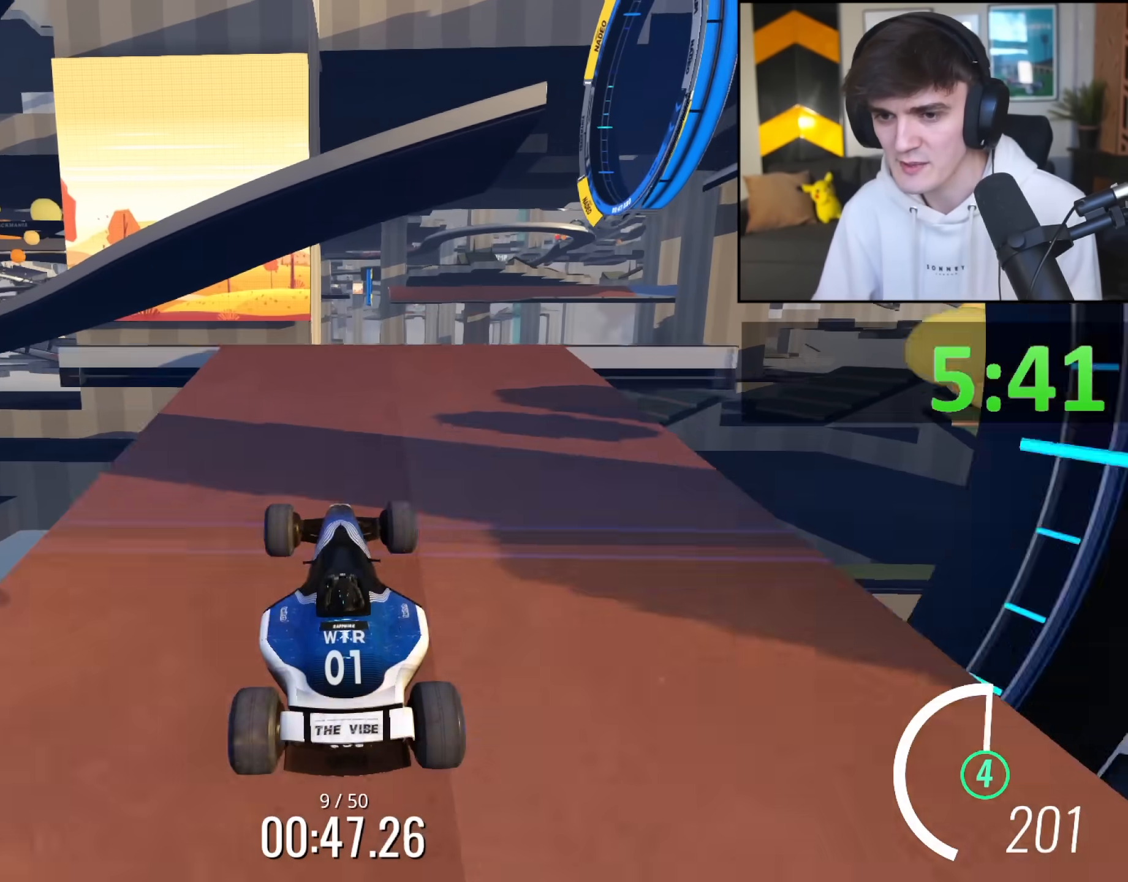
{"keys": ["right", "up"], "events": [[117, "right", "down"]]}
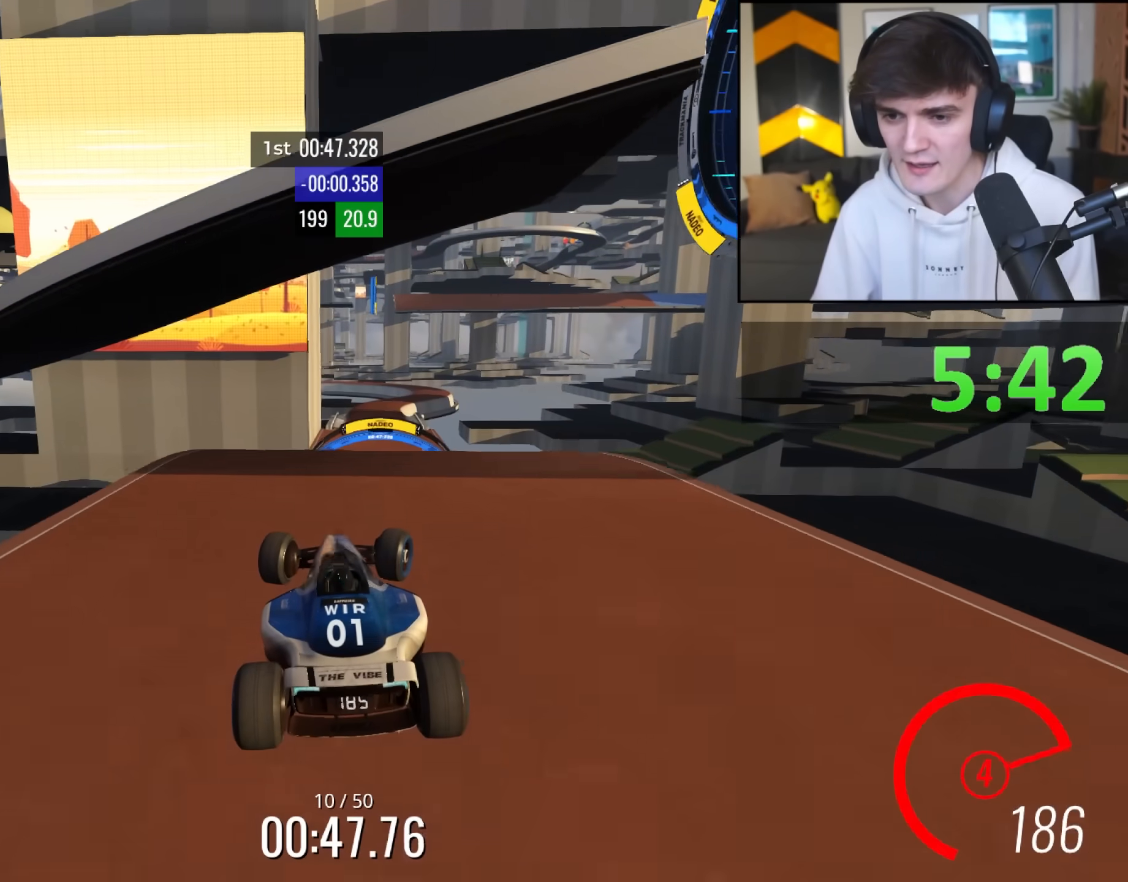
{"keys": ["right", "up"], "events": []}
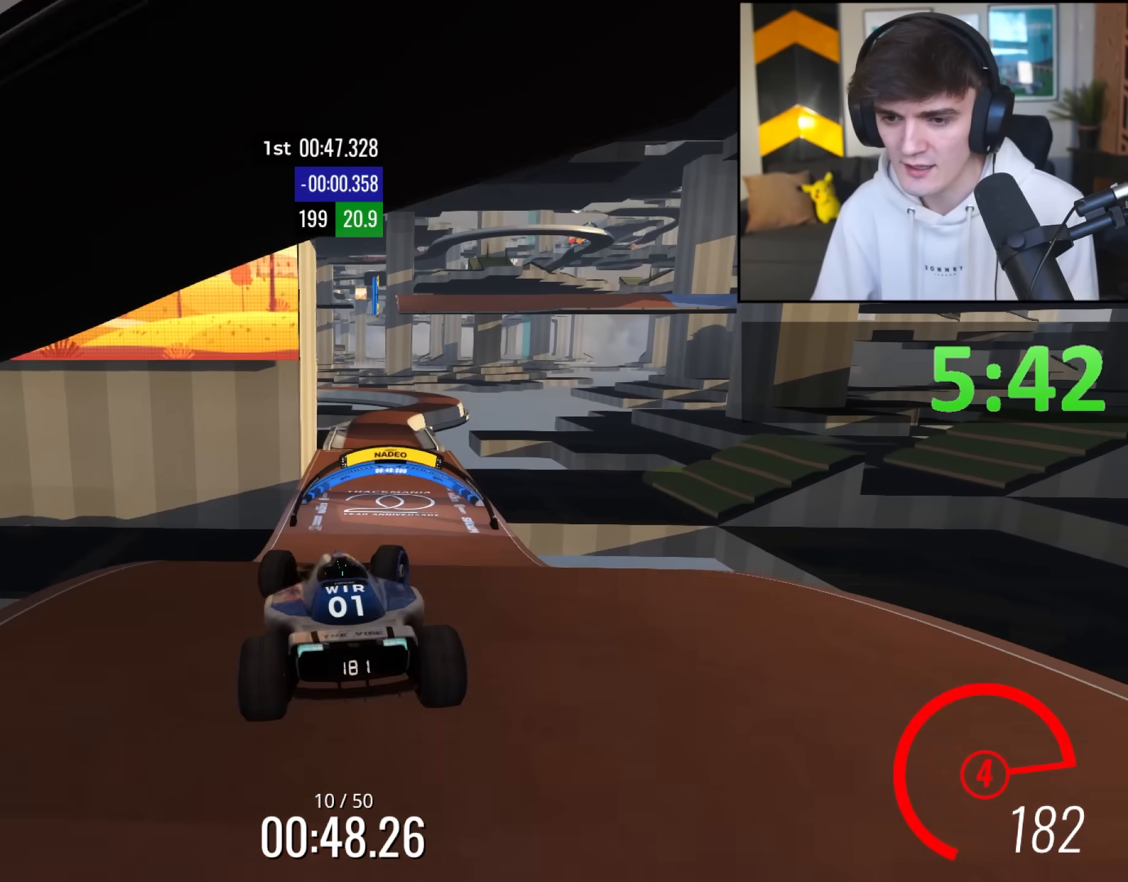
{"keys": ["right", "up"], "events": []}
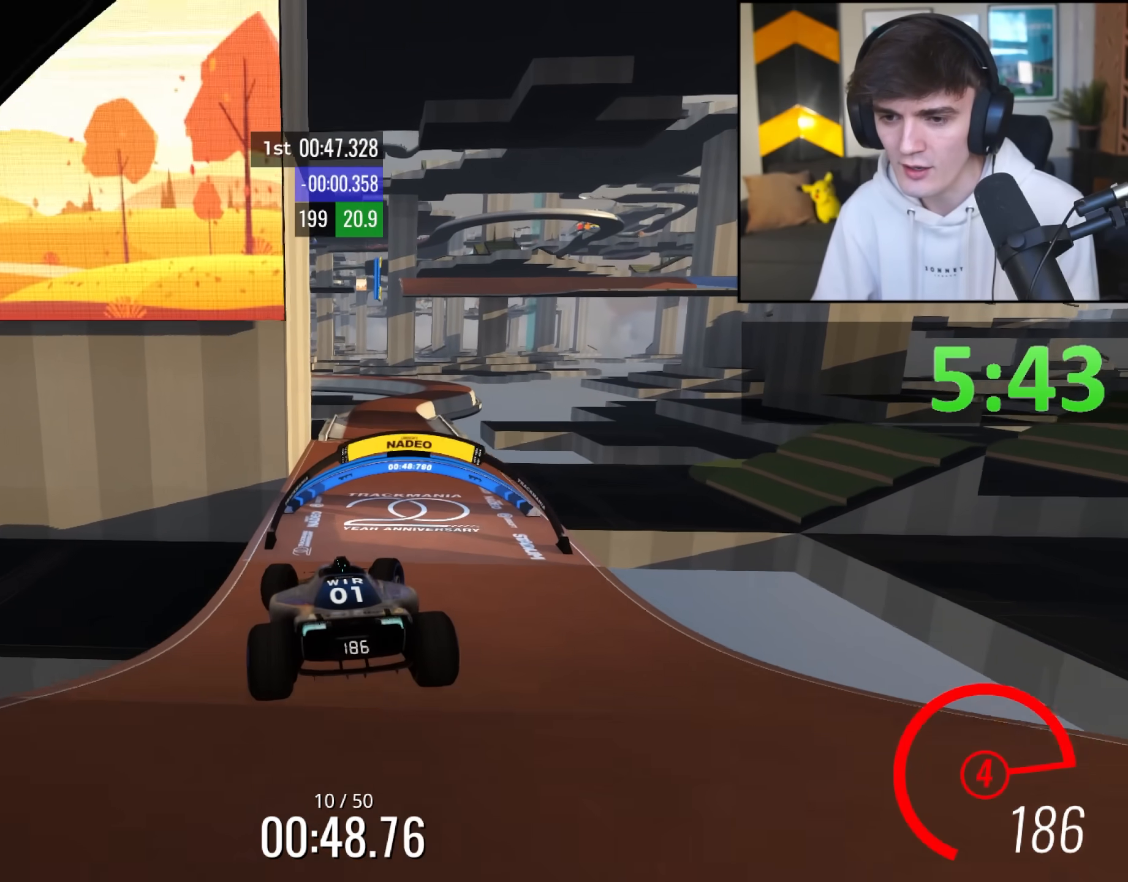
{"keys": ["right", "up"], "events": []}
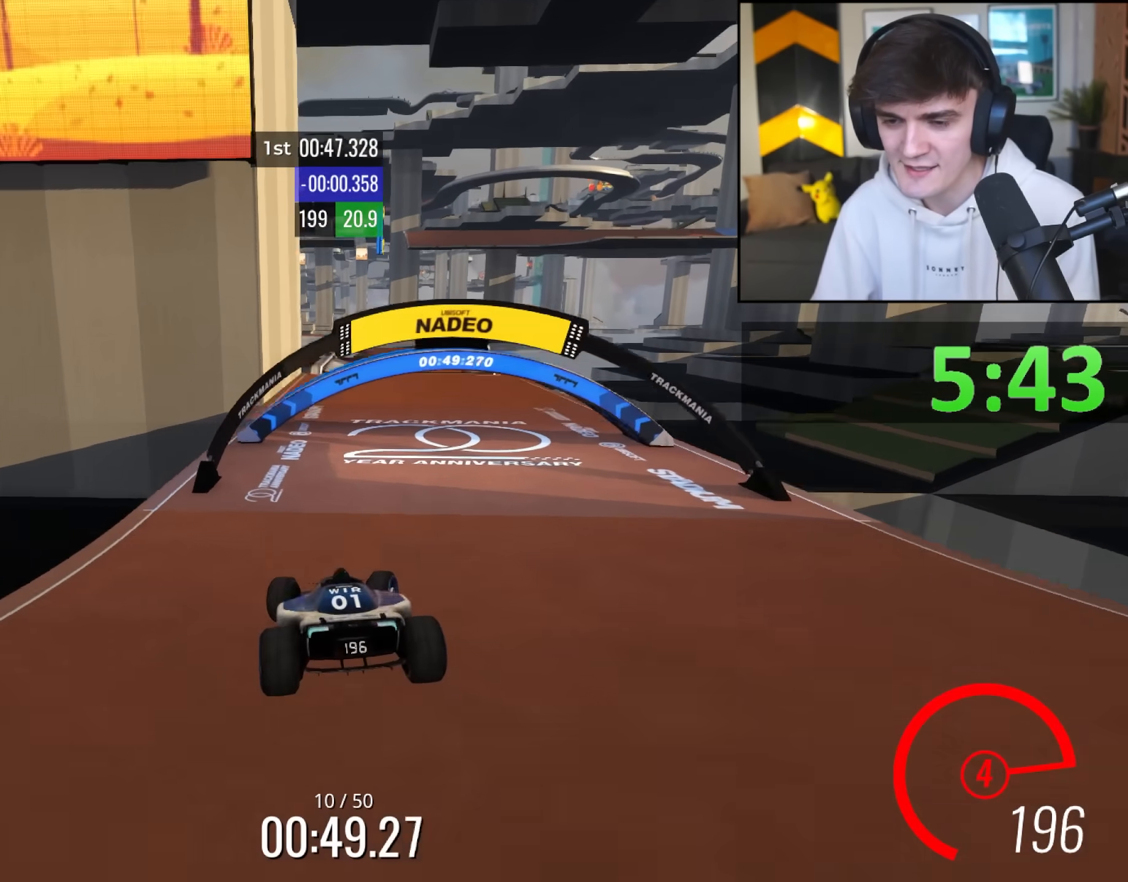
{"keys": ["up"], "events": [[183, "right", "up"]]}
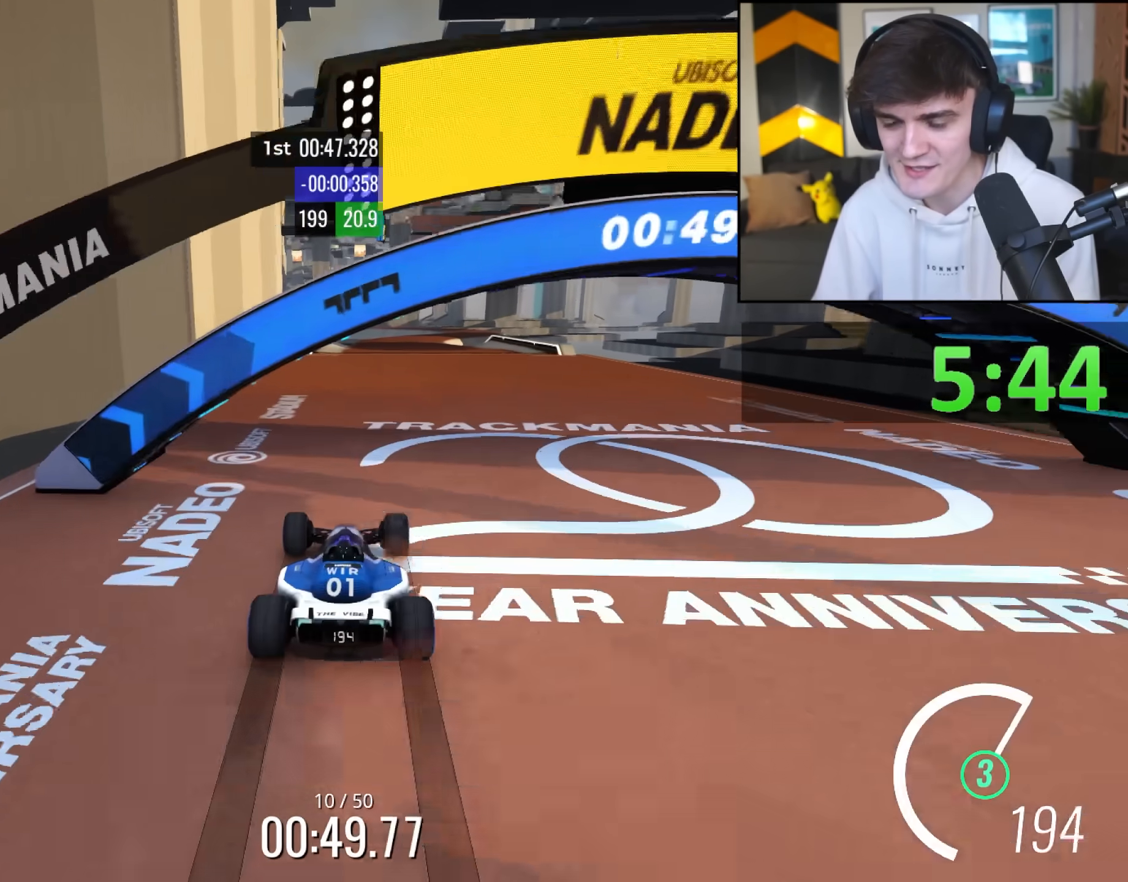
{"keys": ["up"], "events": [[283, "right", "down"], [483, "right", "up"]]}
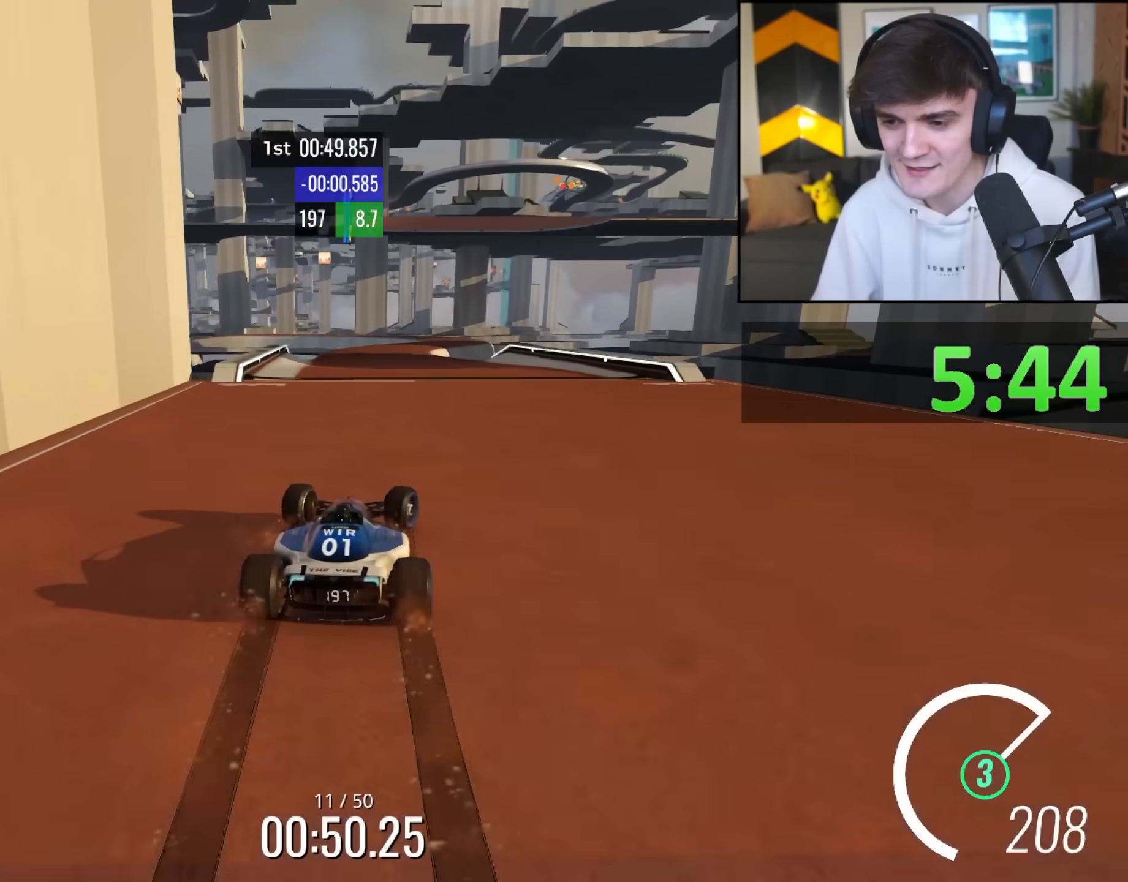
{"keys": ["up"], "events": [[67, "left", "down"], [200, "left", "up"], [300, "right", "down"], [483, "right", "up"]]}